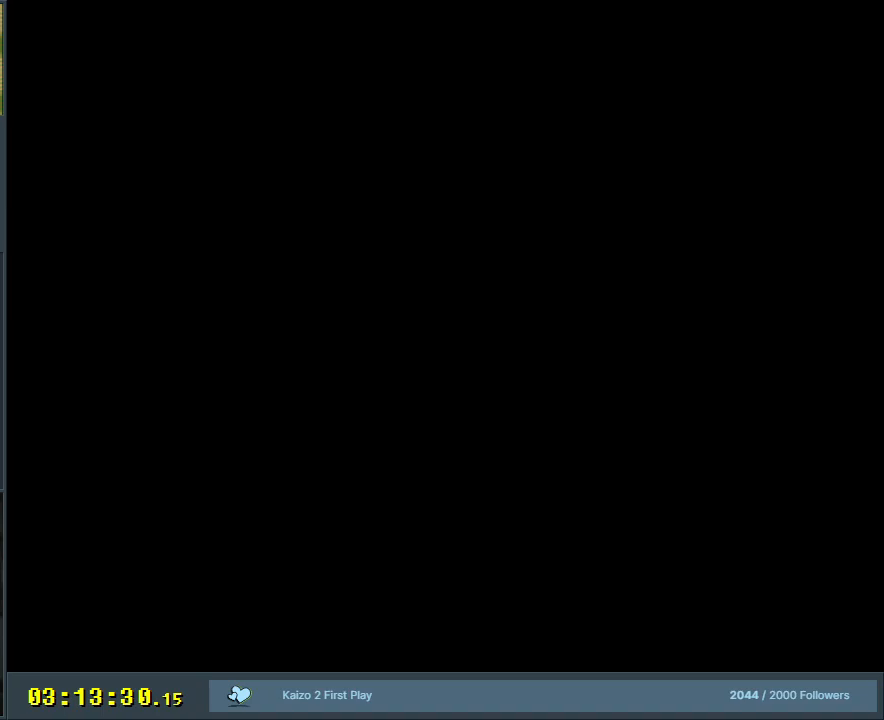
Gameplay with a controller (Nintendo layout); each line is a JSON object with the inputs held at the frame after it. "events" lists button and stick changes between this image and that frame as [ms after this image, input, new state], when the widget could be followed in between. Not read: L3 R3.
{"buttons": ["B", "Y"], "events": []}
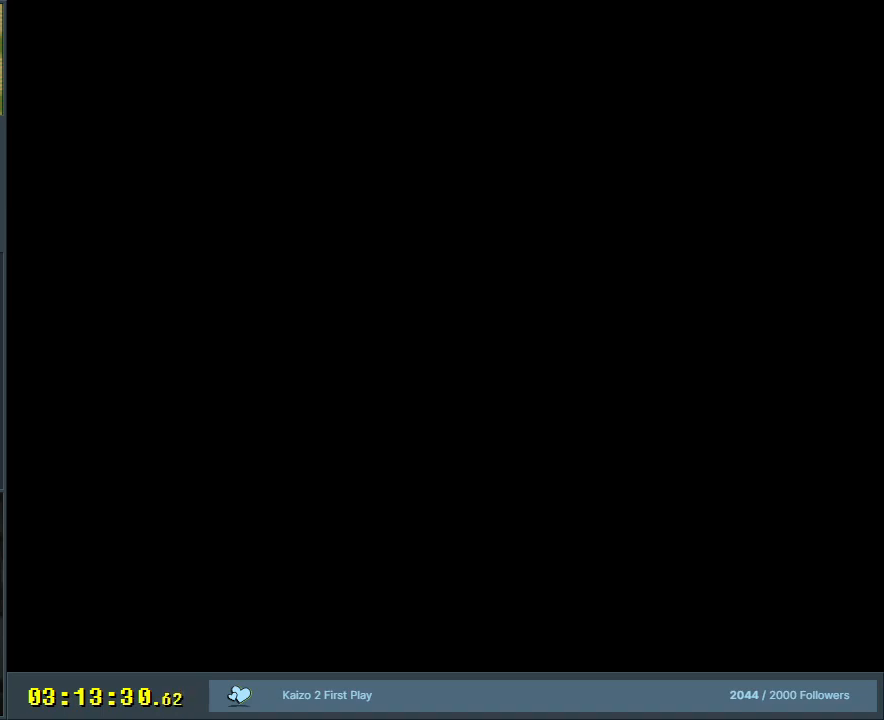
{"buttons": ["B", "Y"], "events": []}
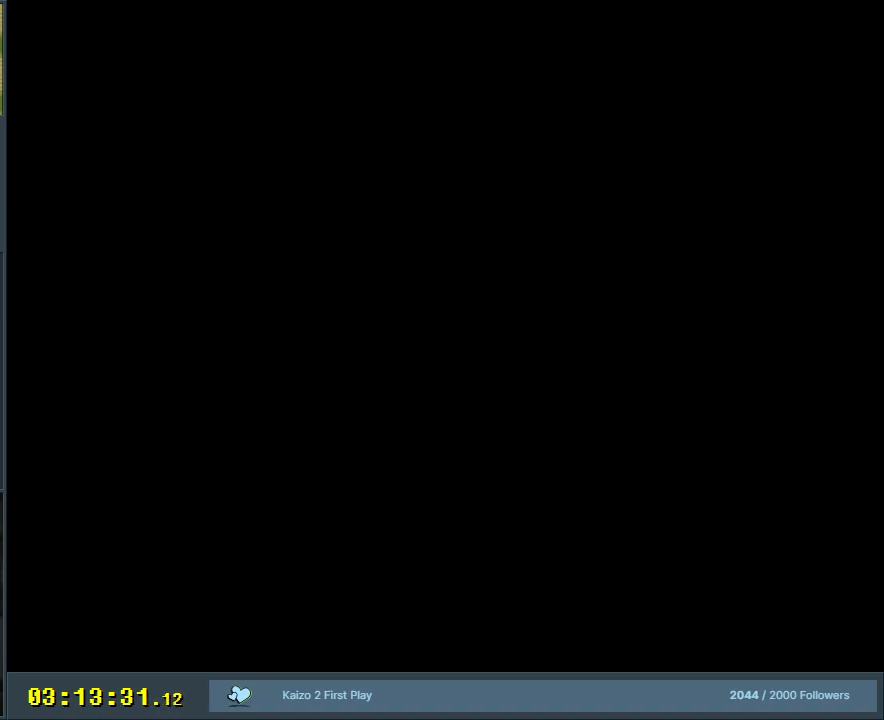
{"buttons": ["B", "Y"], "events": []}
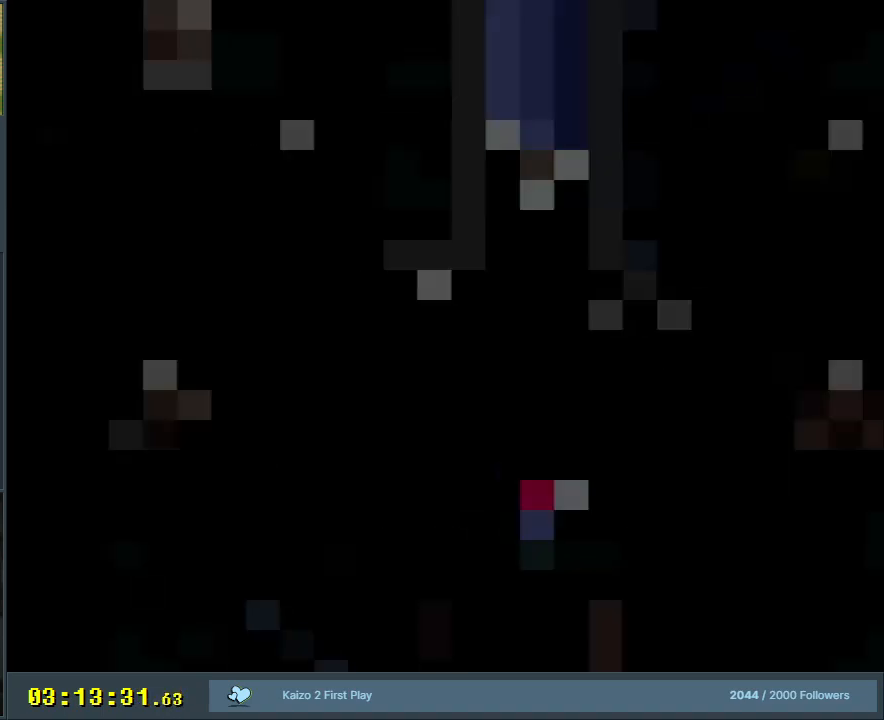
{"buttons": ["Y"], "events": [[400, "B", "up"]]}
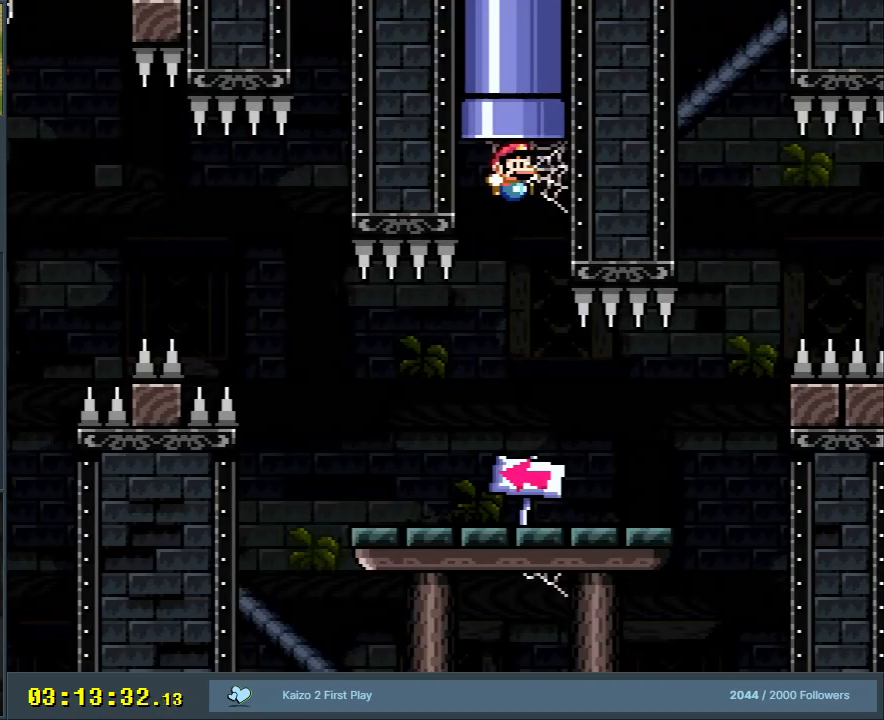
{"buttons": ["Y", "DPAD_LEFT"], "events": [[167, "DPAD_LEFT", "down"]]}
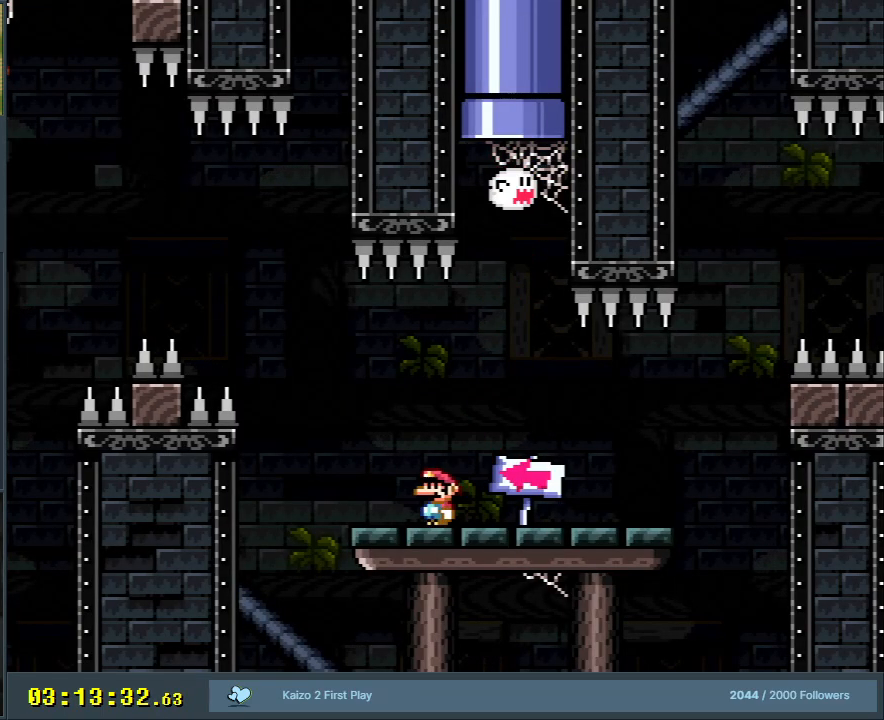
{"buttons": ["B", "Y", "DPAD_LEFT"], "events": [[150, "B", "down"]]}
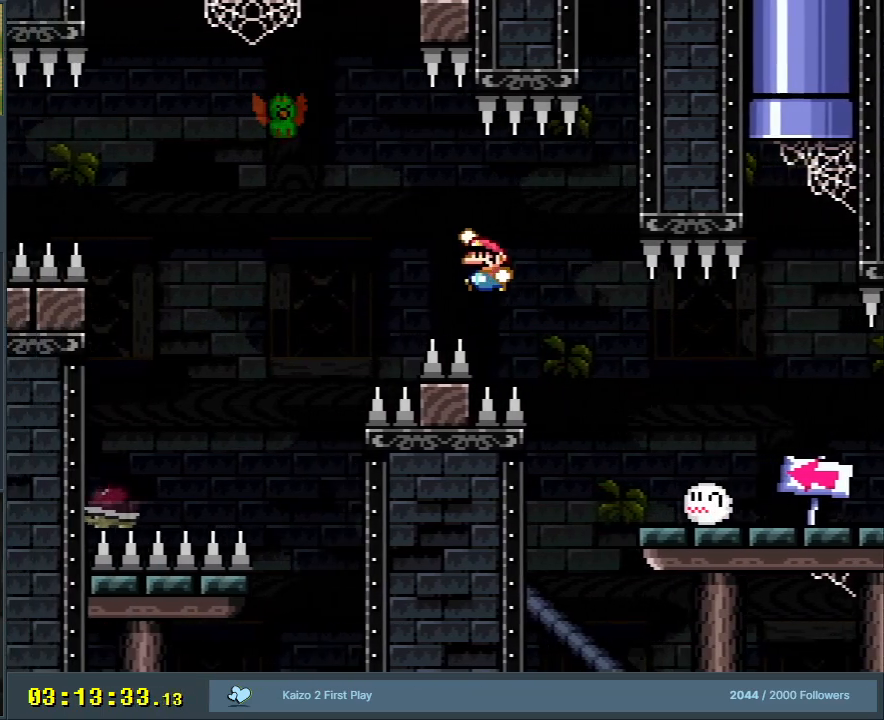
{"buttons": ["B", "Y", "DPAD_LEFT"], "events": []}
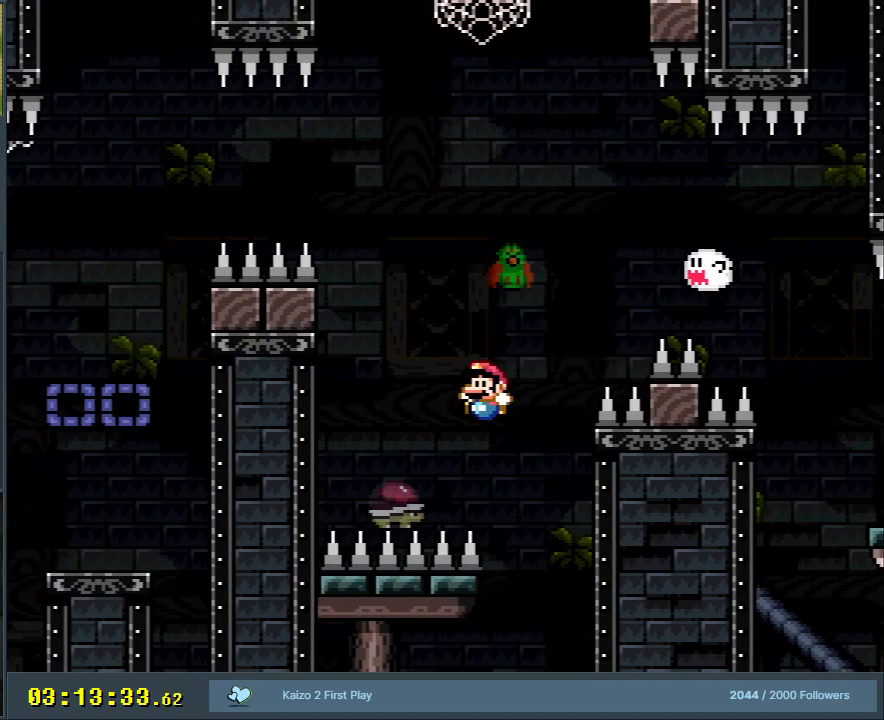
{"buttons": ["B", "Y", "DPAD_RIGHT"], "events": [[17, "DPAD_LEFT", "up"], [83, "DPAD_RIGHT", "down"]]}
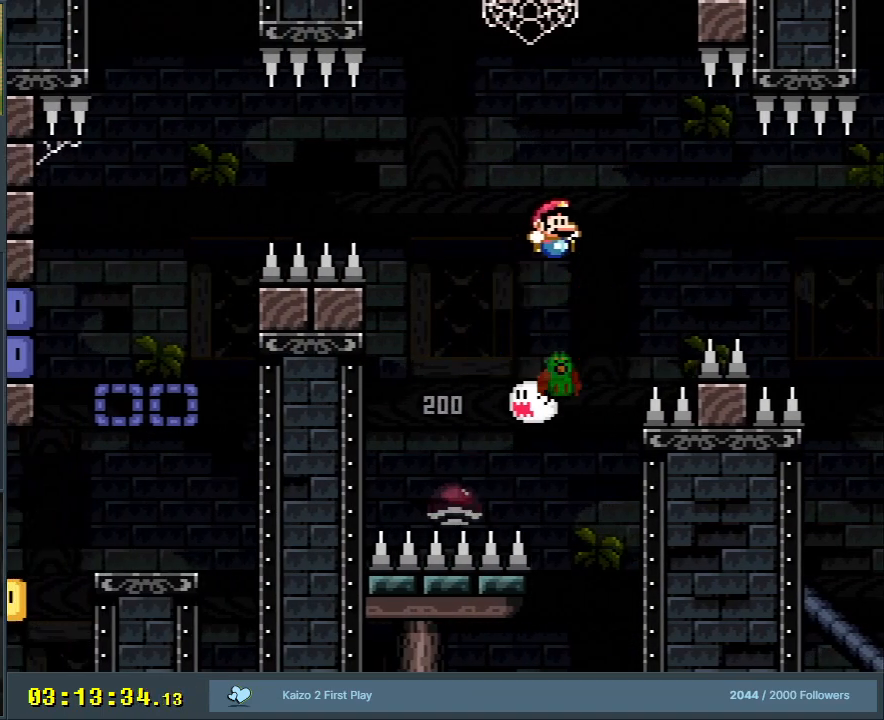
{"buttons": ["B", "Y", "DPAD_LEFT"], "events": [[33, "DPAD_RIGHT", "up"], [167, "DPAD_LEFT", "down"]]}
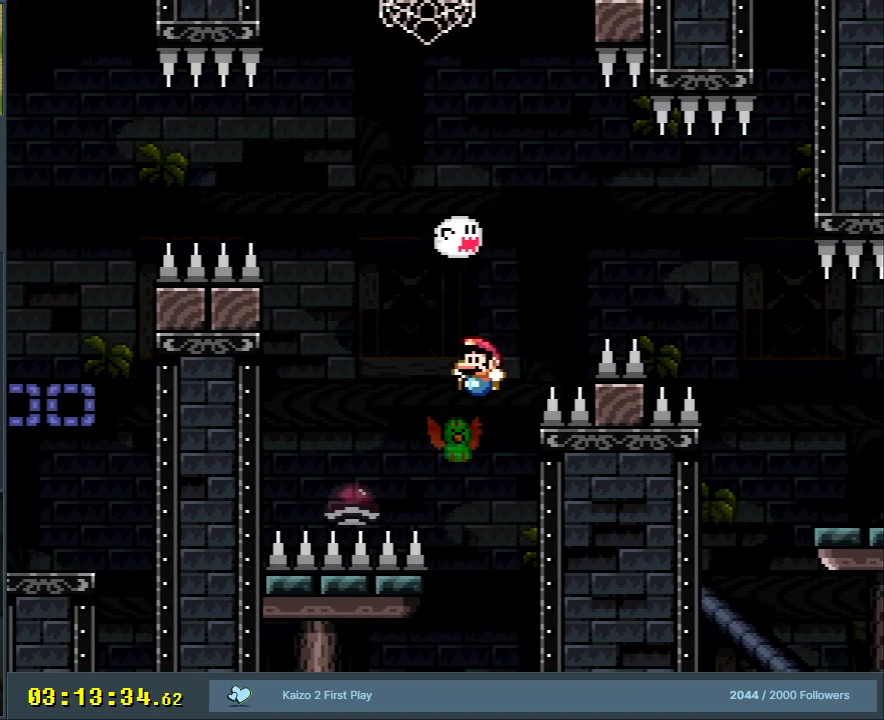
{"buttons": ["B", "Y", "DPAD_LEFT"], "events": []}
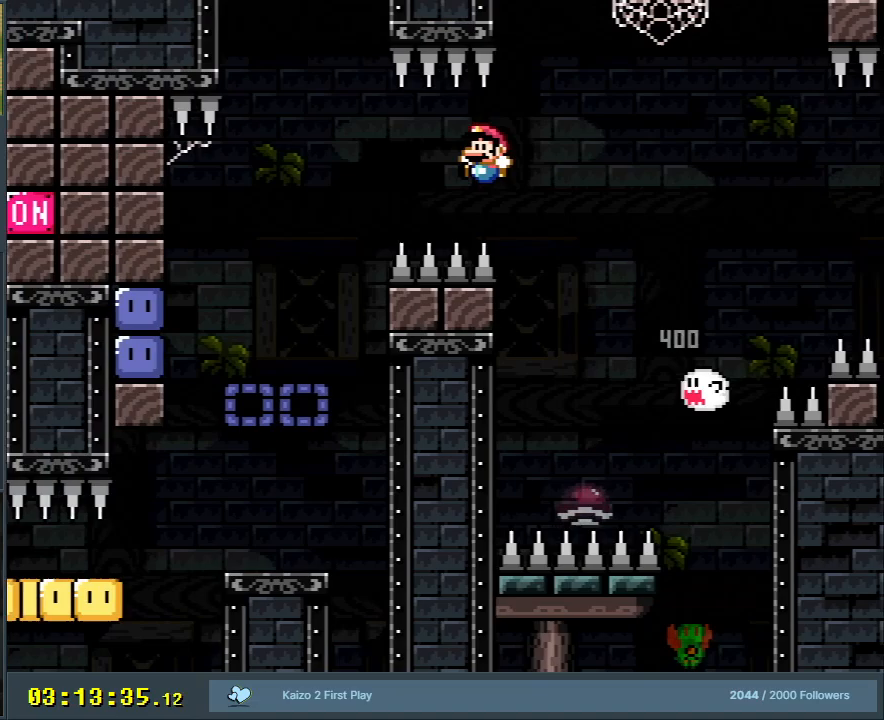
{"buttons": ["B", "Y", "DPAD_RIGHT"], "events": [[383, "DPAD_LEFT", "up"], [417, "DPAD_RIGHT", "down"]]}
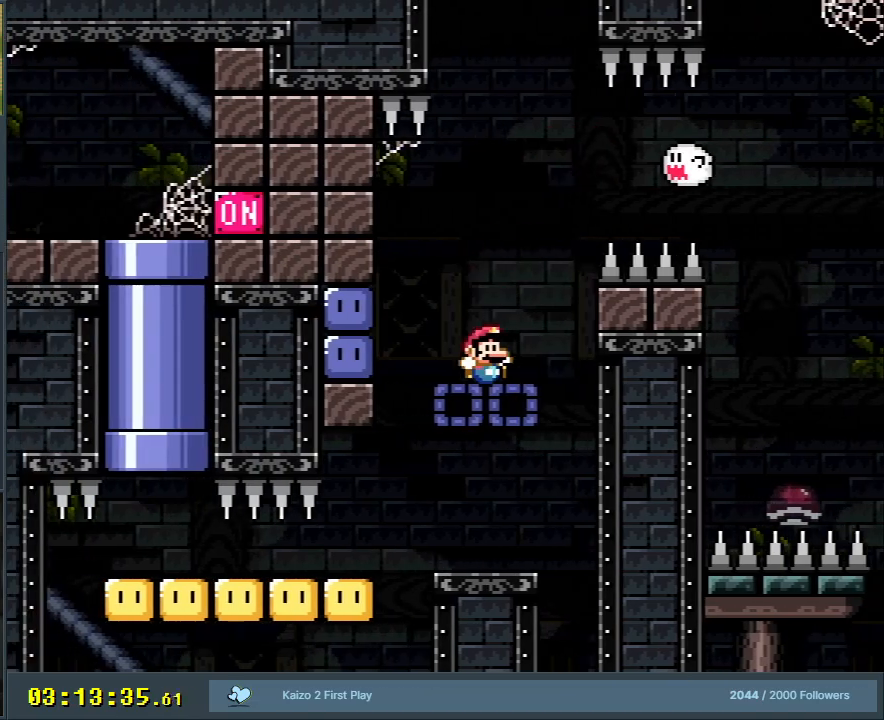
{"buttons": ["B", "Y"], "events": [[67, "DPAD_RIGHT", "up"], [83, "B", "up"], [100, "DPAD_LEFT", "down"], [200, "DPAD_LEFT", "up"], [233, "DPAD_LEFT", "down"], [350, "B", "down"], [500, "DPAD_LEFT", "up"]]}
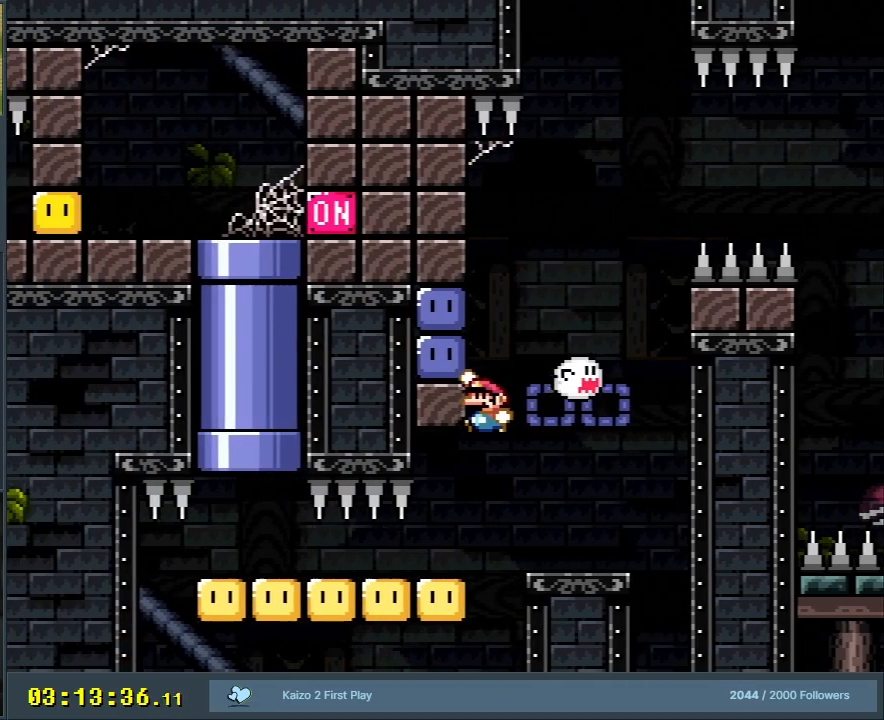
{"buttons": ["B", "Y", "DPAD_RIGHT"], "events": [[83, "DPAD_LEFT", "down"], [167, "Y", "up"], [250, "DPAD_LEFT", "up"], [250, "DPAD_UP", "down"], [250, "Y", "down"], [267, "DPAD_RIGHT", "down"], [267, "DPAD_UP", "up"]]}
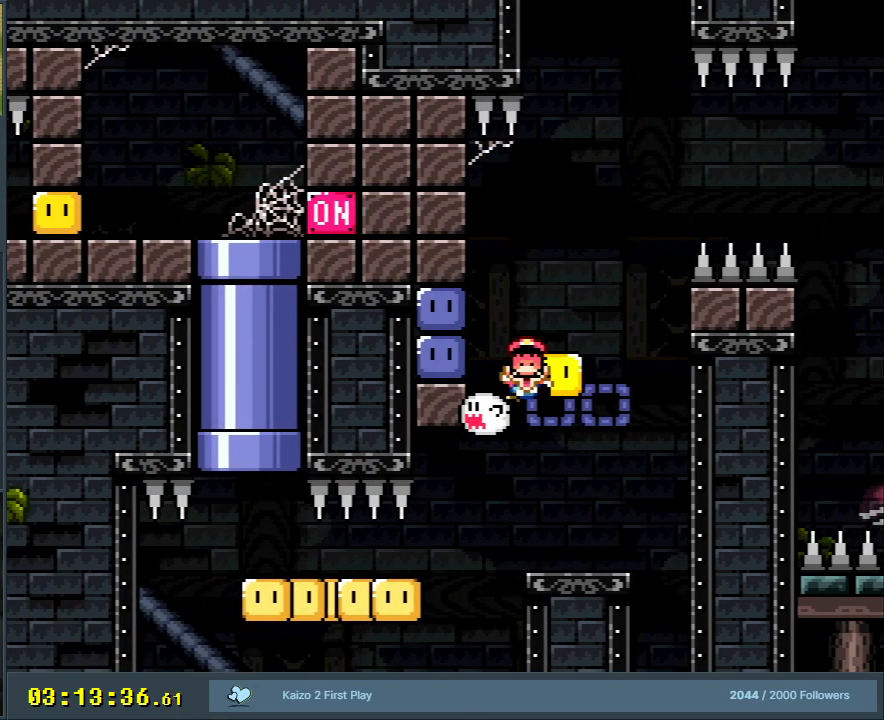
{"buttons": ["B", "Y"], "events": [[117, "DPAD_RIGHT", "up"], [167, "DPAD_LEFT", "down"], [317, "DPAD_LEFT", "up"]]}
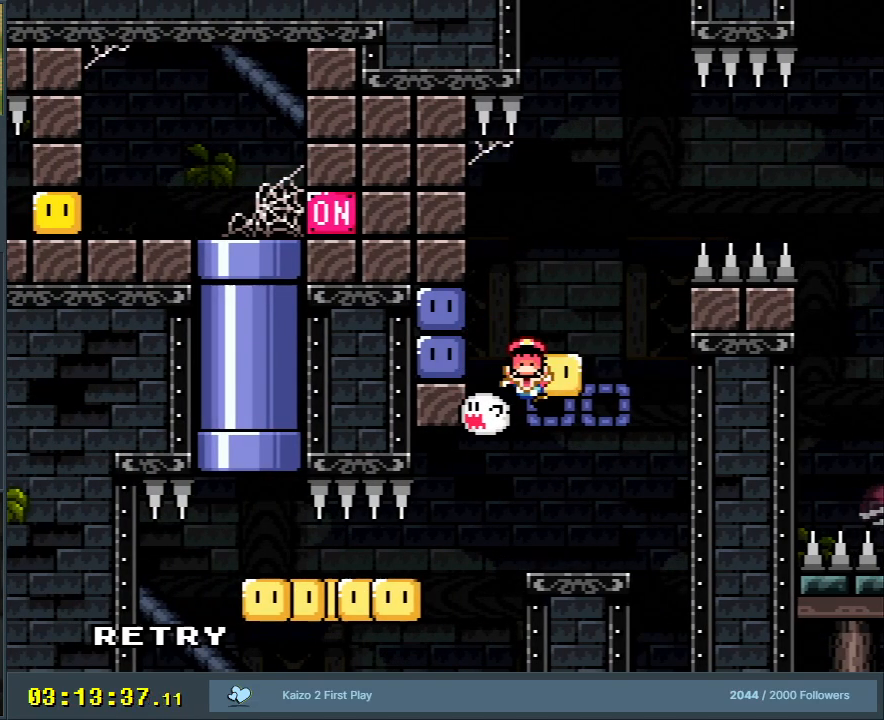
{"buttons": ["A"], "events": [[133, "B", "up"], [167, "Y", "up"], [450, "A", "down"]]}
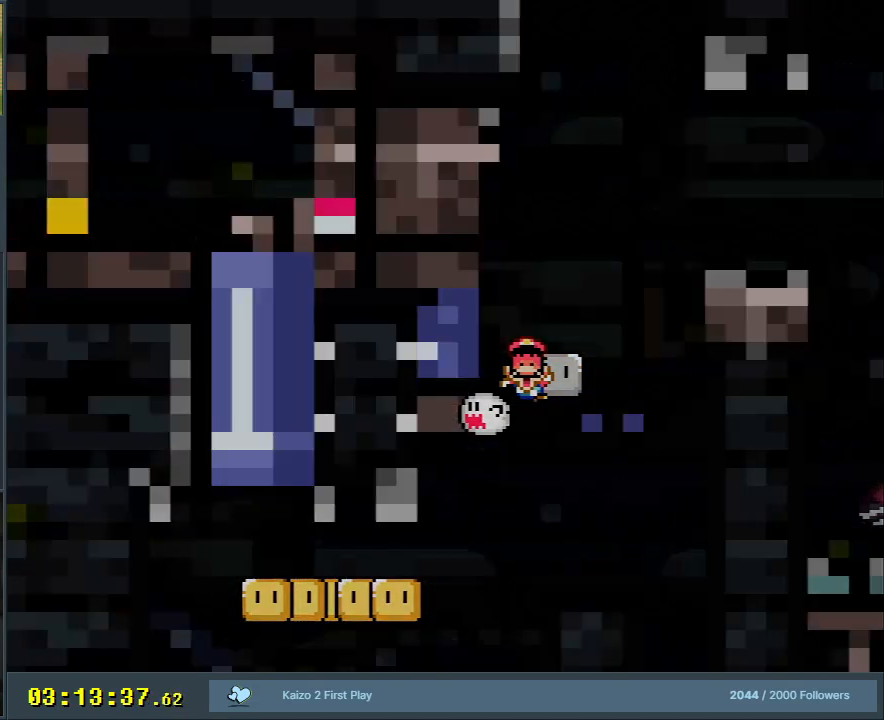
{"buttons": ["B", "Y"], "events": [[50, "A", "up"], [150, "A", "down"], [233, "A", "up"], [333, "B", "down"], [350, "Y", "down"]]}
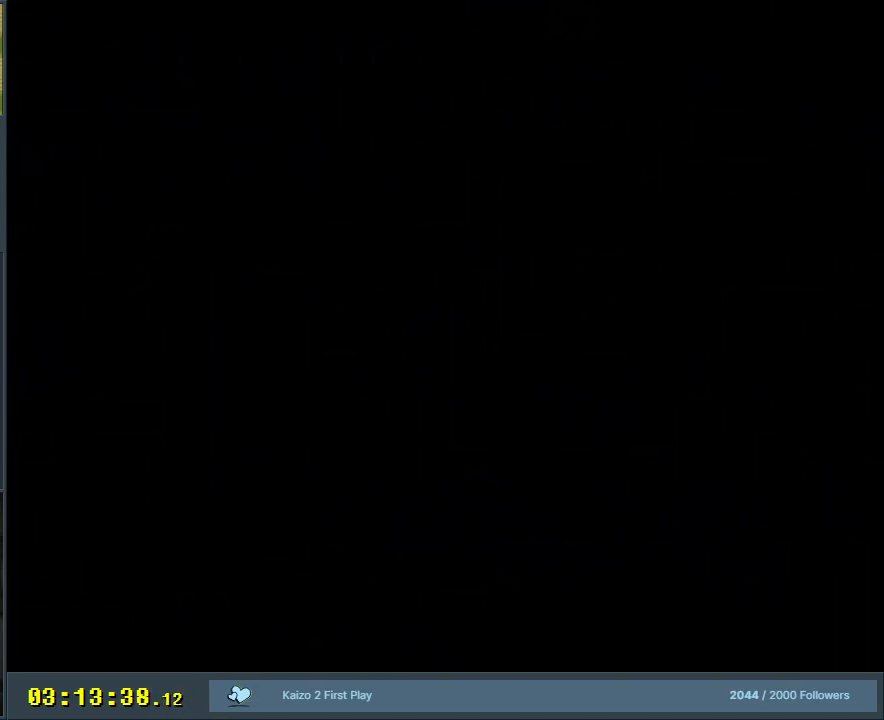
{"buttons": ["B", "Y"], "events": []}
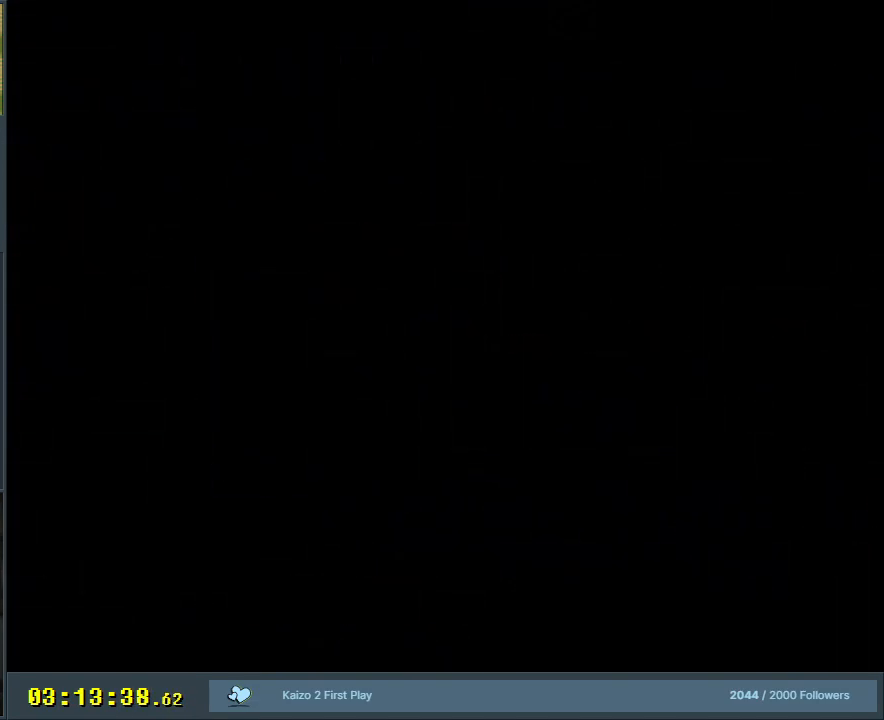
{"buttons": ["B", "Y"], "events": []}
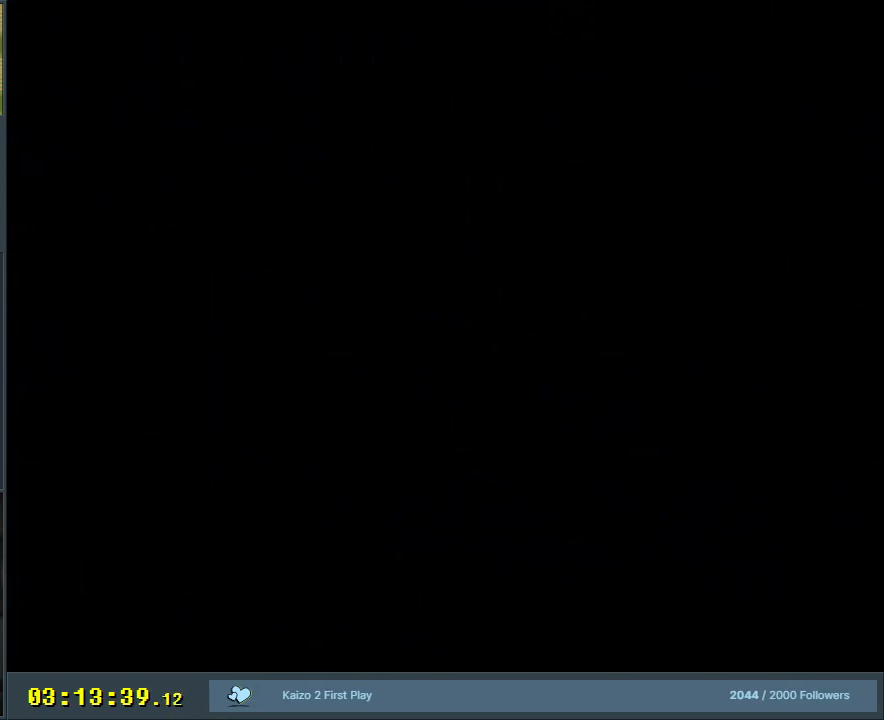
{"buttons": ["Y"], "events": [[467, "B", "up"]]}
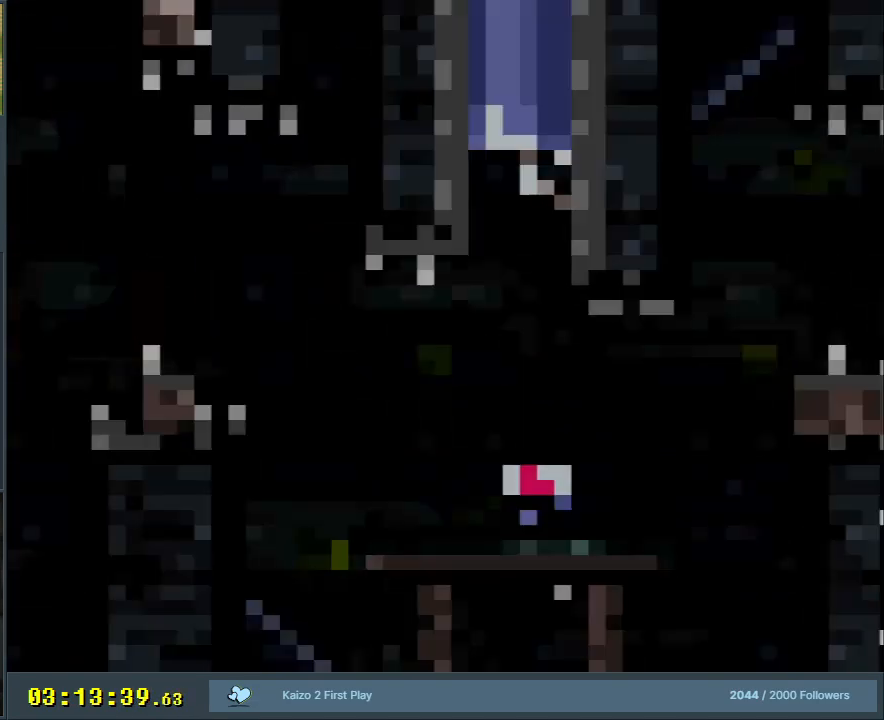
{"buttons": ["Y"], "events": []}
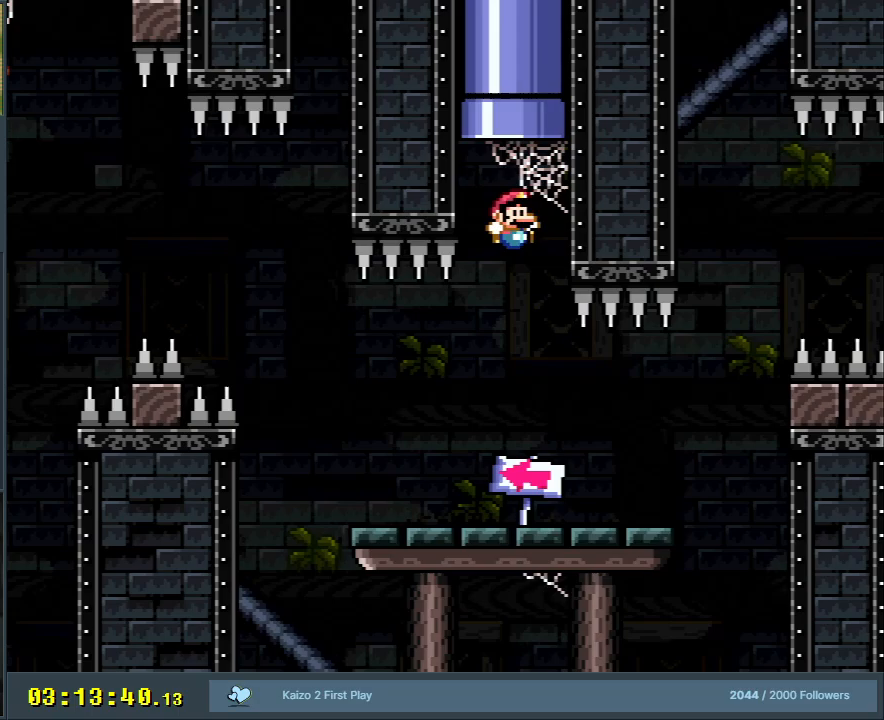
{"buttons": ["Y", "DPAD_LEFT"], "events": [[33, "DPAD_LEFT", "down"]]}
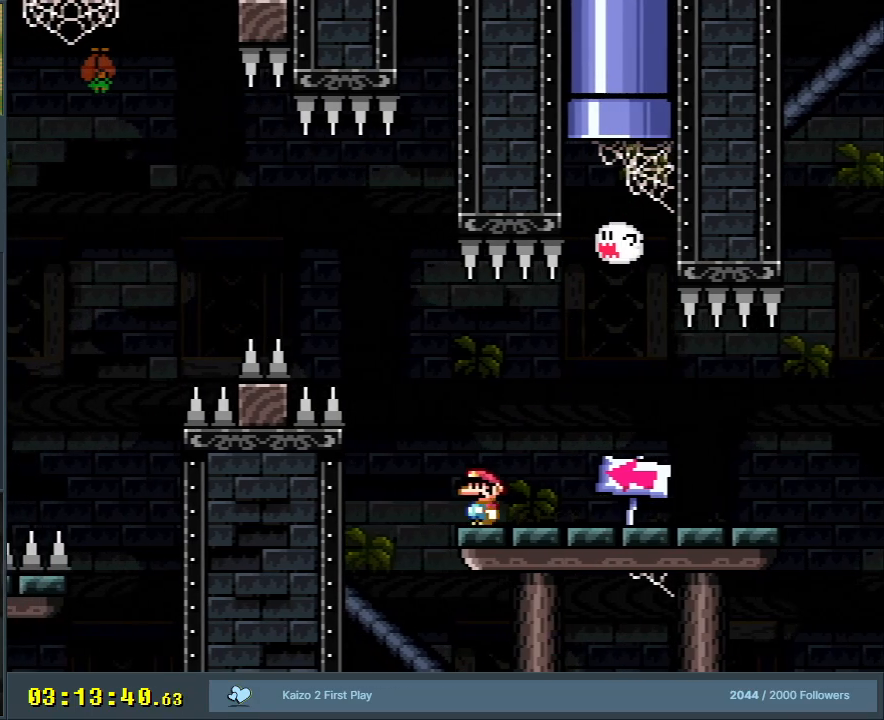
{"buttons": ["B", "Y", "DPAD_LEFT"], "events": [[50, "B", "down"]]}
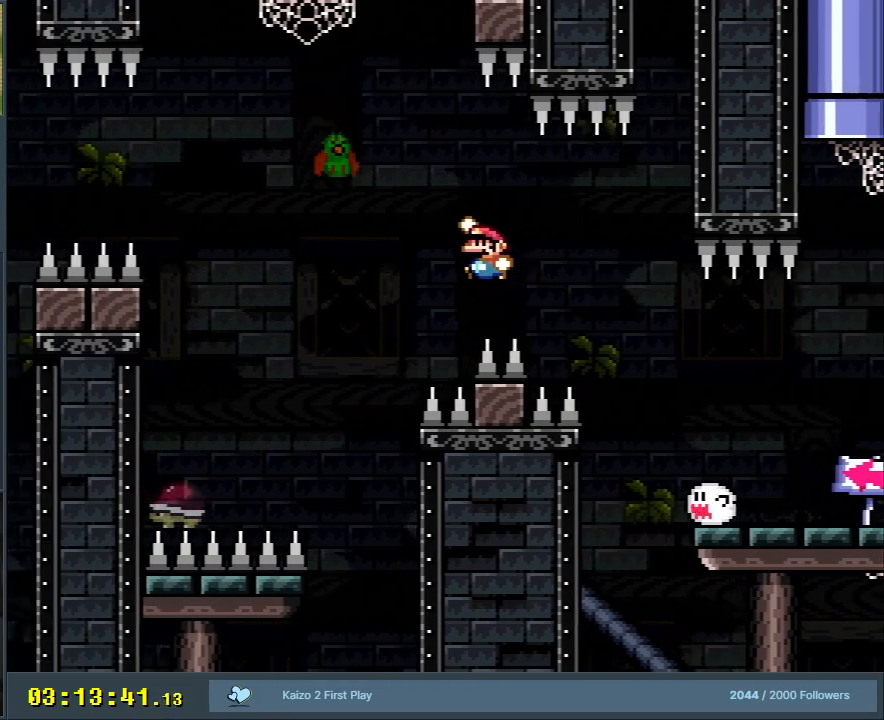
{"buttons": ["B", "Y", "DPAD_RIGHT"], "events": [[400, "DPAD_LEFT", "up"], [500, "DPAD_RIGHT", "down"]]}
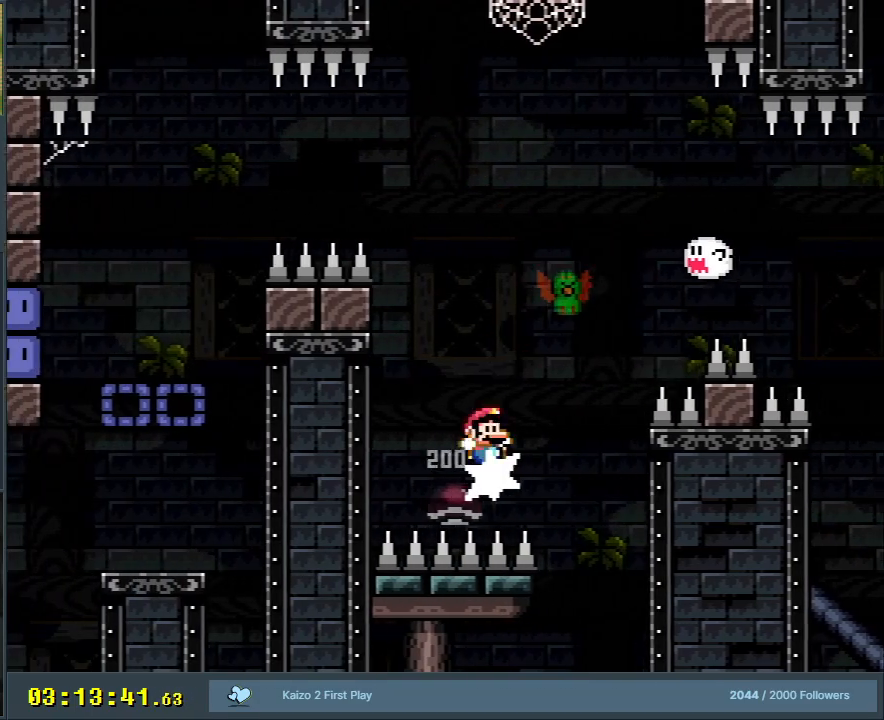
{"buttons": ["B", "Y"], "events": [[433, "DPAD_RIGHT", "up"]]}
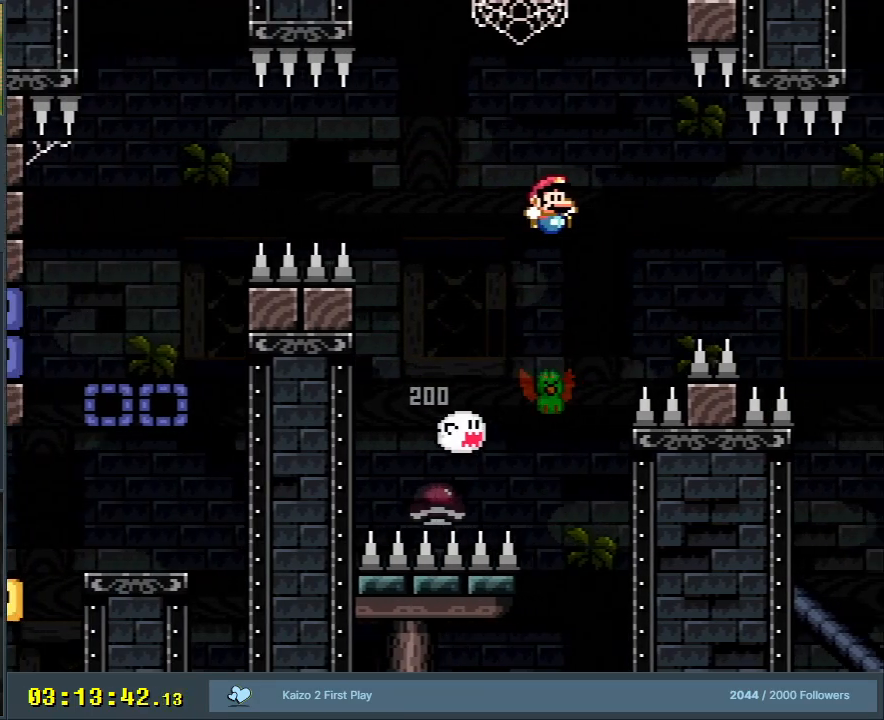
{"buttons": ["B", "Y", "DPAD_LEFT"], "events": [[33, "DPAD_LEFT", "down"]]}
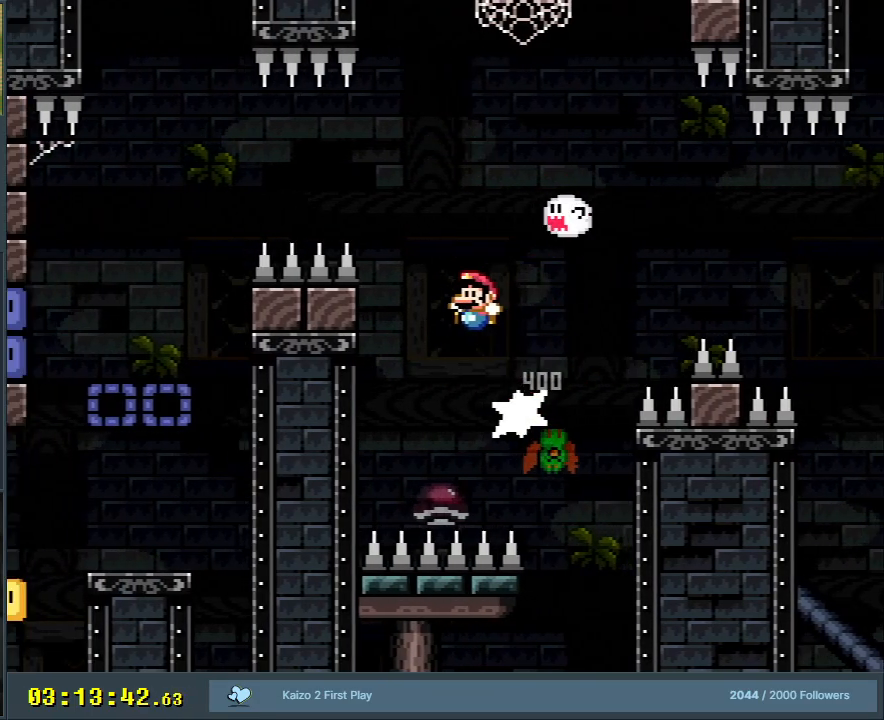
{"buttons": ["B", "Y", "DPAD_LEFT"], "events": [[33, "DPAD_LEFT", "up"], [117, "DPAD_LEFT", "down"]]}
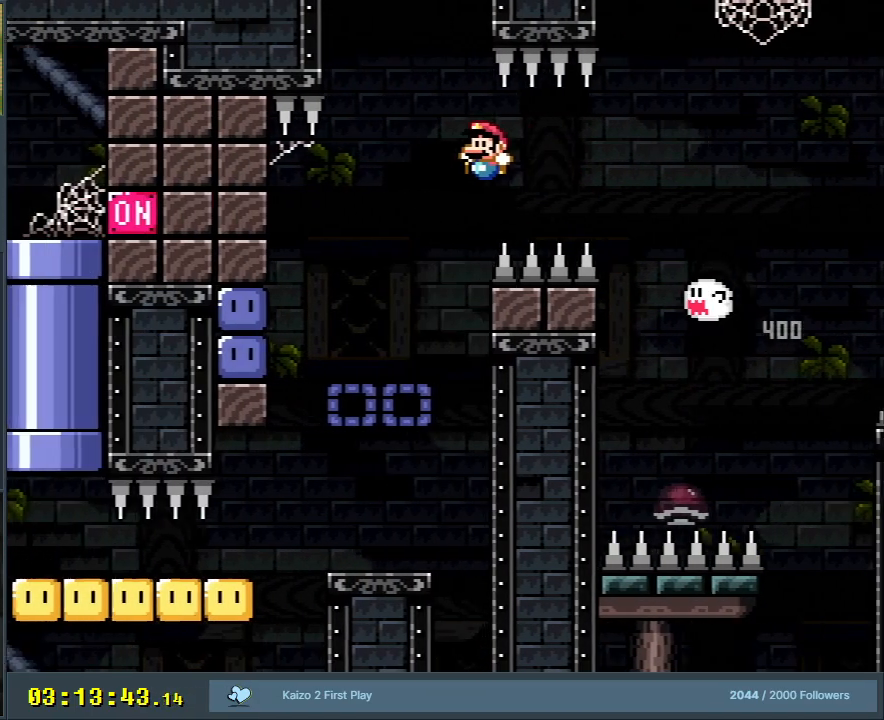
{"buttons": ["Y", "DPAD_LEFT"], "events": [[67, "DPAD_LEFT", "up"], [167, "DPAD_RIGHT", "down"], [217, "B", "up"], [317, "DPAD_RIGHT", "up"], [450, "DPAD_LEFT", "down"]]}
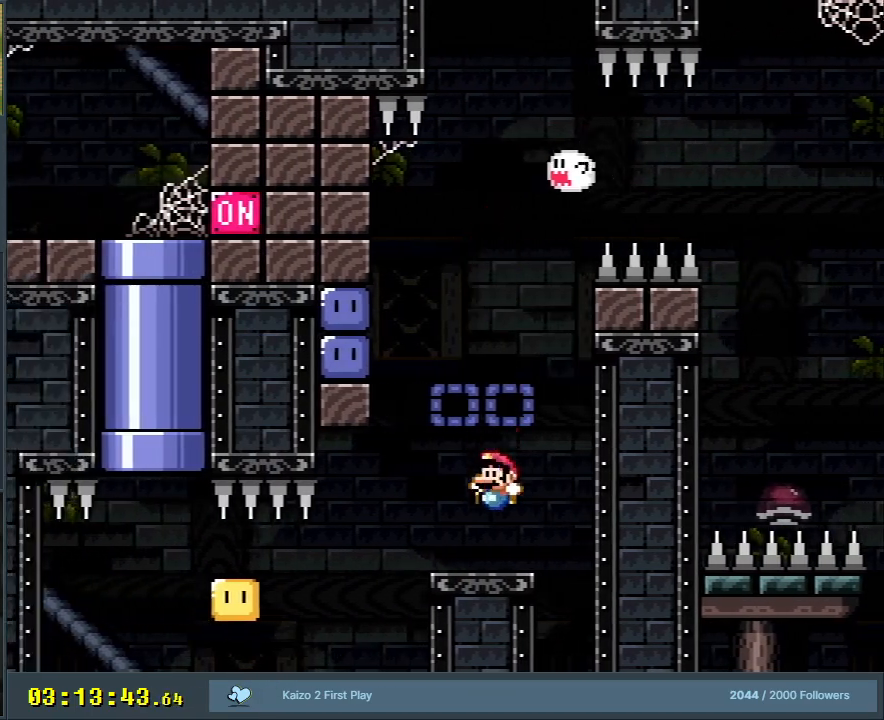
{"buttons": ["B", "Y", "DPAD_LEFT"], "events": [[233, "B", "down"]]}
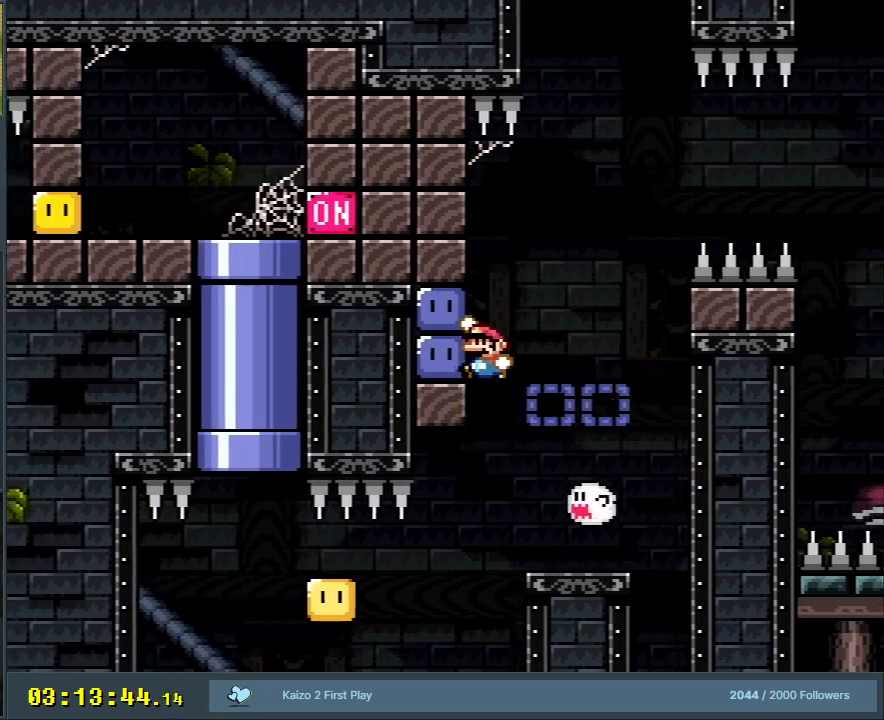
{"buttons": ["B", "Y", "DPAD_LEFT"], "events": [[17, "Y", "up"], [100, "DPAD_LEFT", "up"], [117, "DPAD_RIGHT", "down"], [117, "Y", "down"], [450, "DPAD_RIGHT", "up"], [500, "DPAD_LEFT", "down"]]}
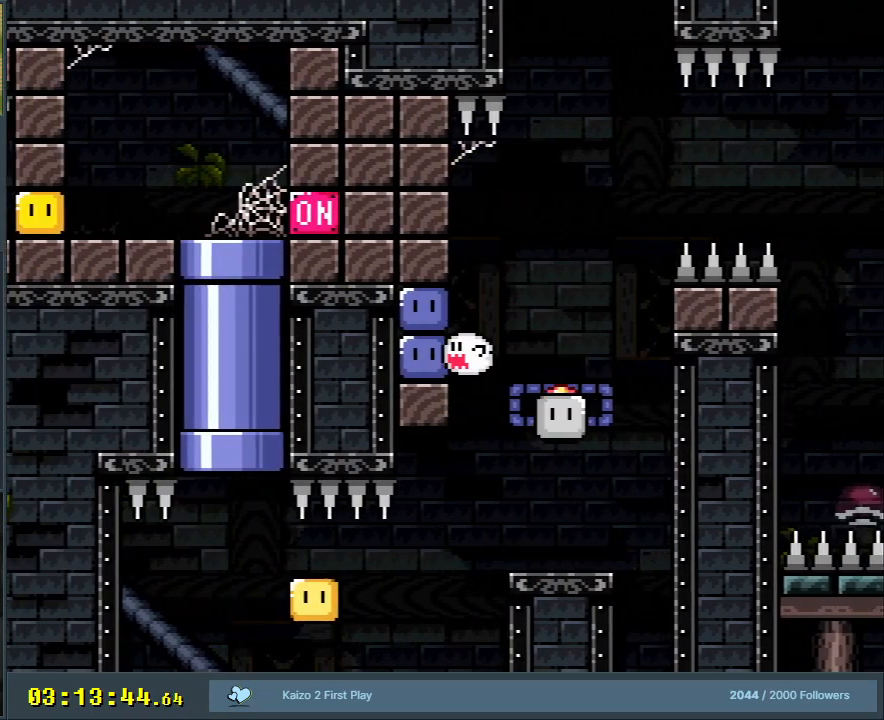
{"buttons": ["B", "Y", "DPAD_LEFT"], "events": []}